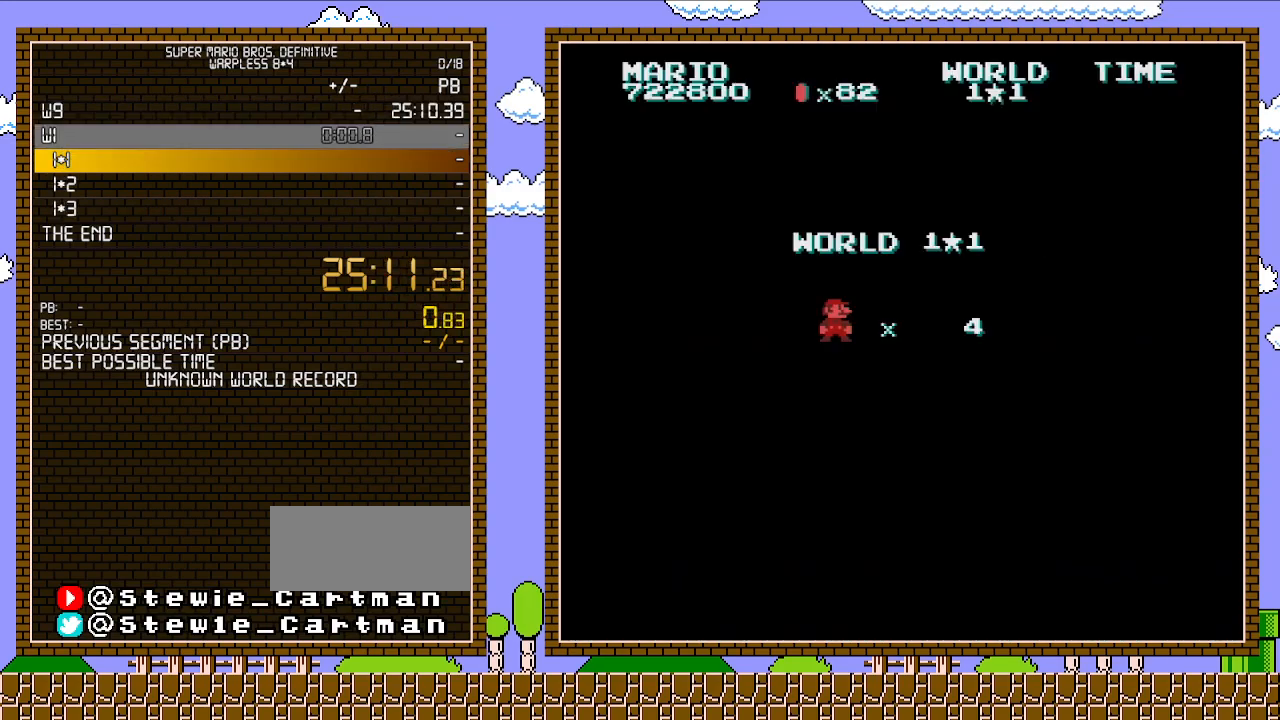
Gameplay with a controller (Nintendo layout); each line is a JSON object with the inputs held at the frame after it. "events" lists button and stick changes between this image and that frame as [ms after this image, input, new state], when the widget could be followed in between. Not read: L3 R3.
{"buttons": ["B", "DPAD_RIGHT"], "events": [[267, "B", "down"], [267, "DPAD_RIGHT", "down"]]}
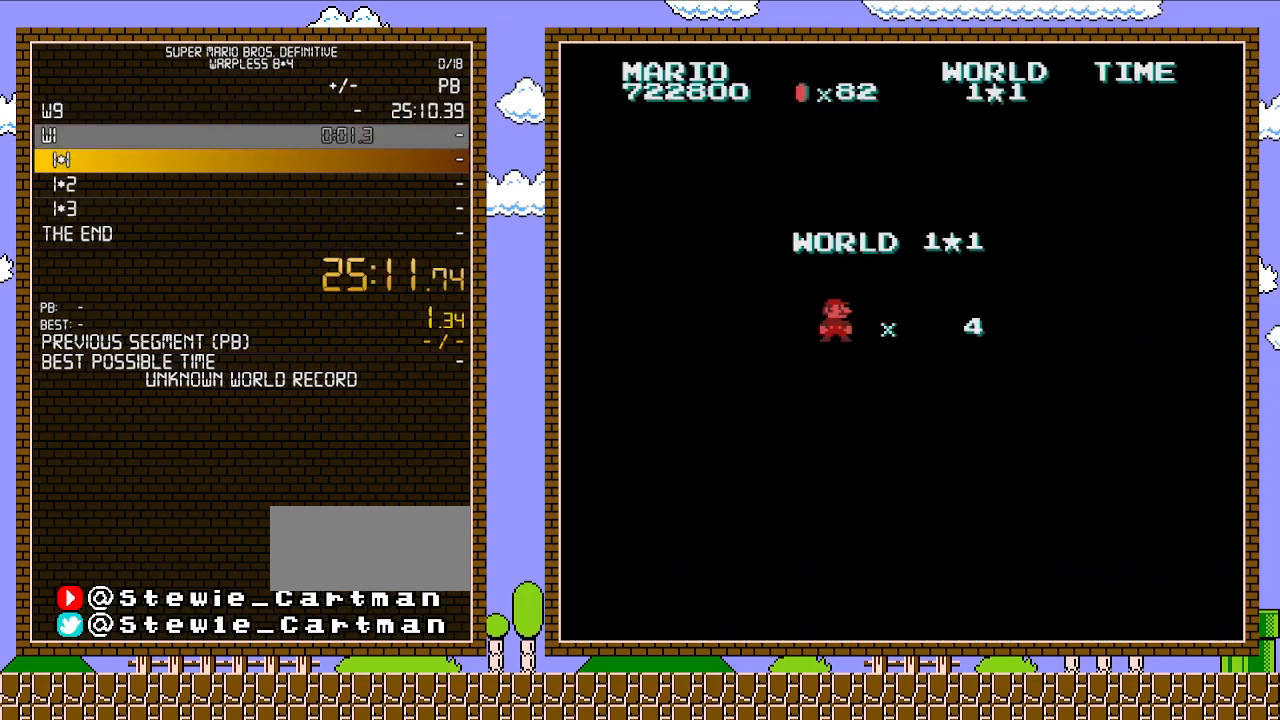
{"buttons": ["B", "DPAD_RIGHT"], "events": []}
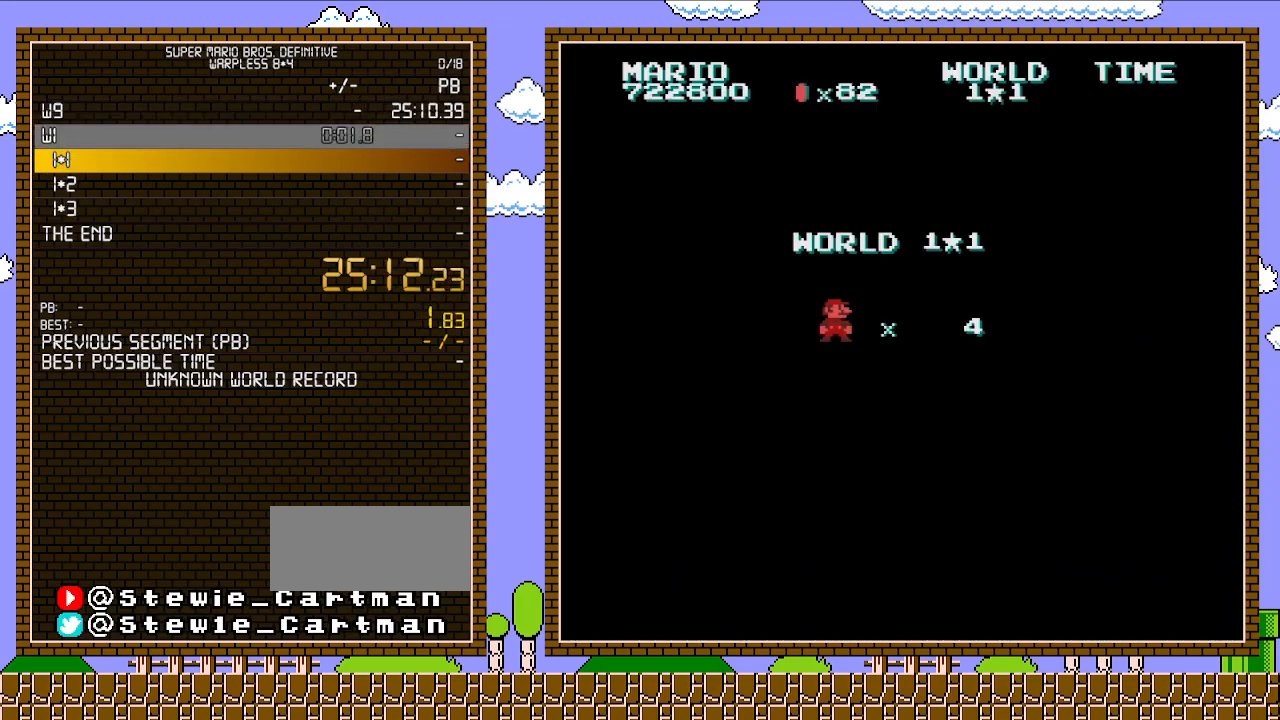
{"buttons": ["B", "DPAD_RIGHT"], "events": []}
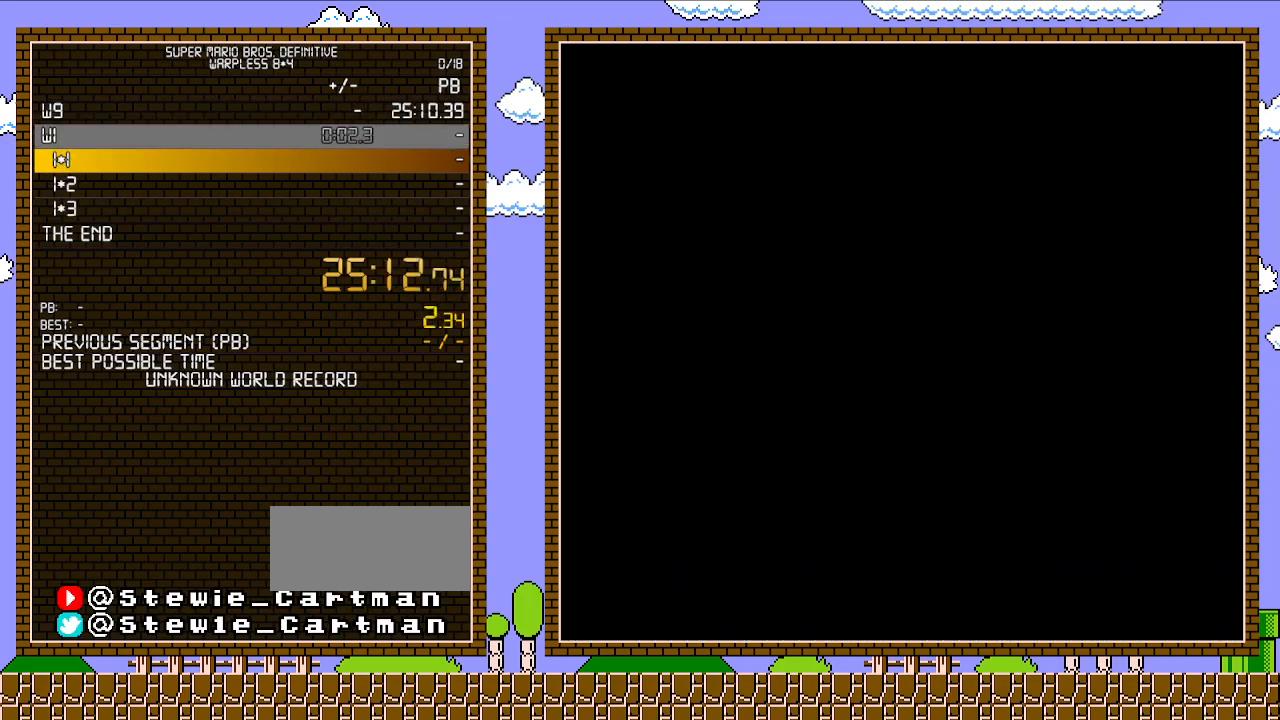
{"buttons": ["B", "DPAD_RIGHT"], "events": []}
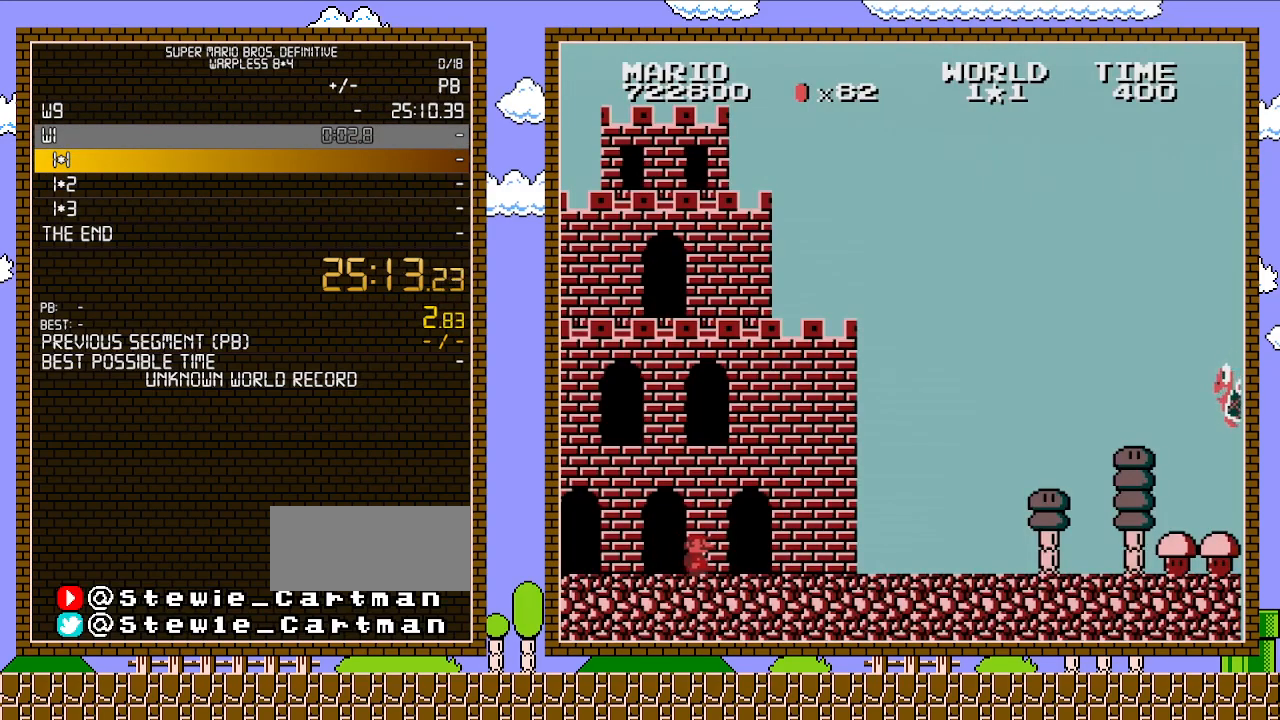
{"buttons": ["B", "DPAD_RIGHT"], "events": []}
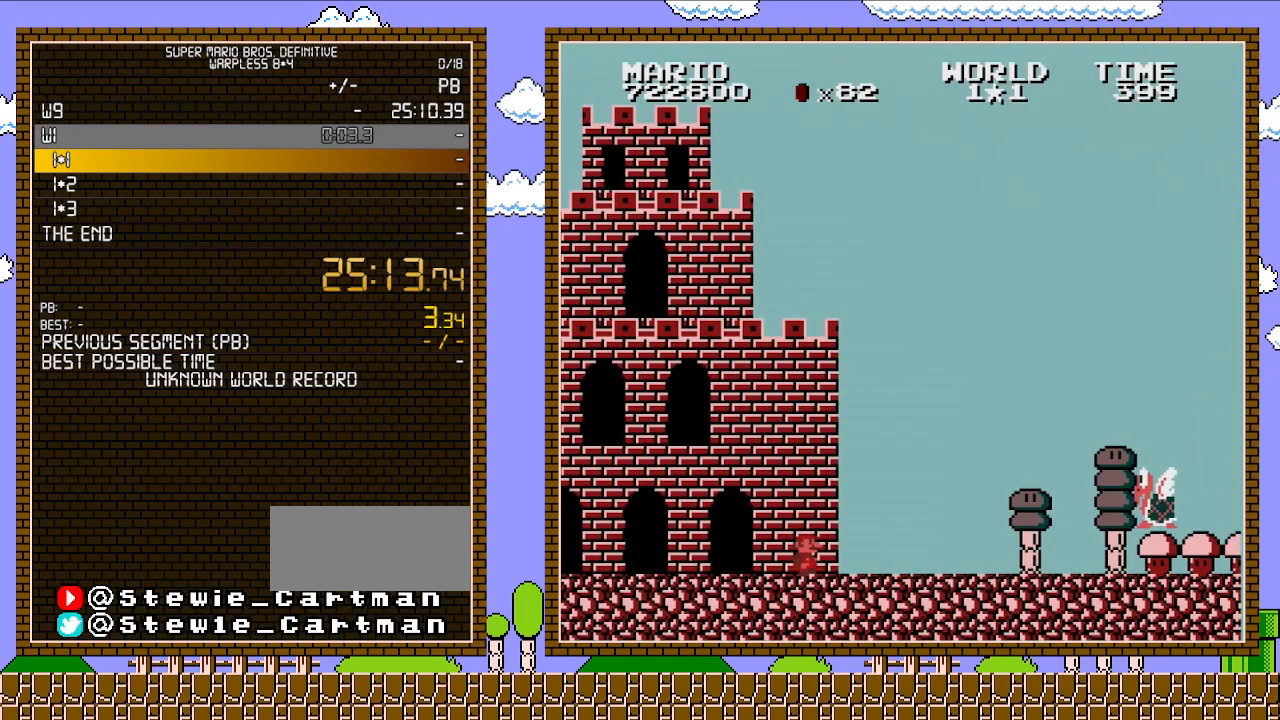
{"buttons": ["B", "DPAD_RIGHT"], "events": []}
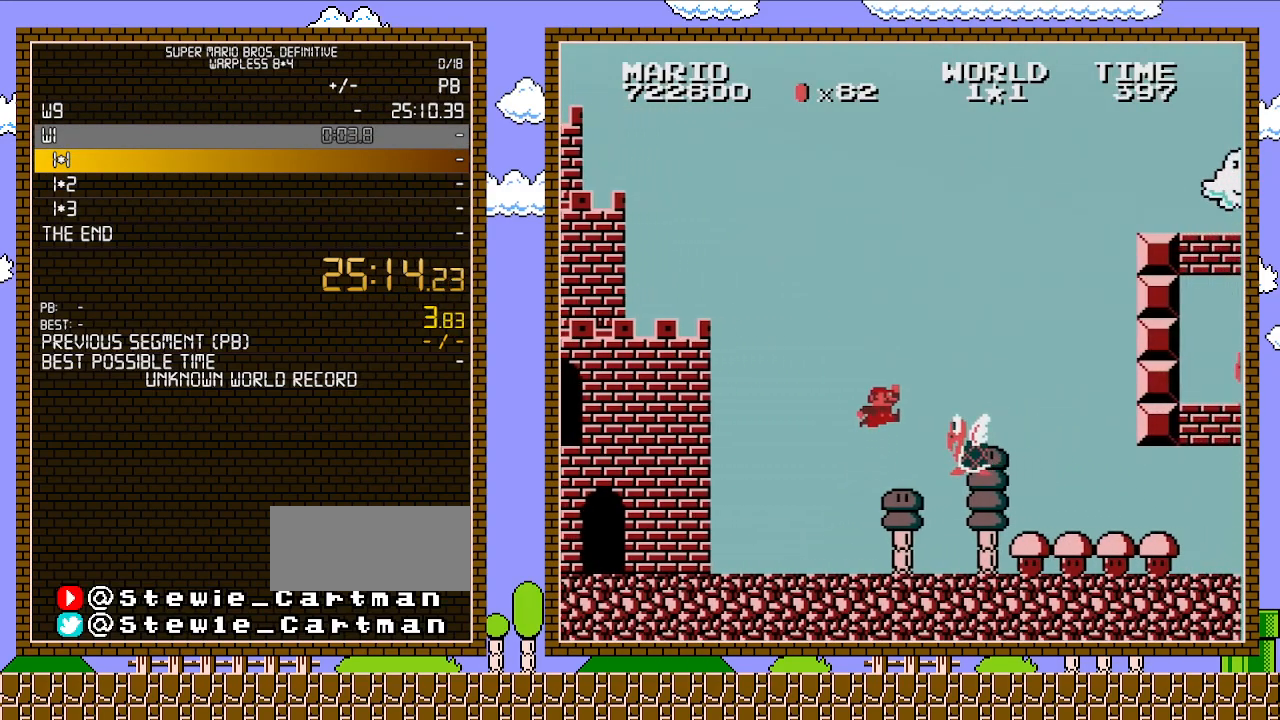
{"buttons": ["B", "DPAD_RIGHT"], "events": [[17, "A", "down"], [317, "A", "up"]]}
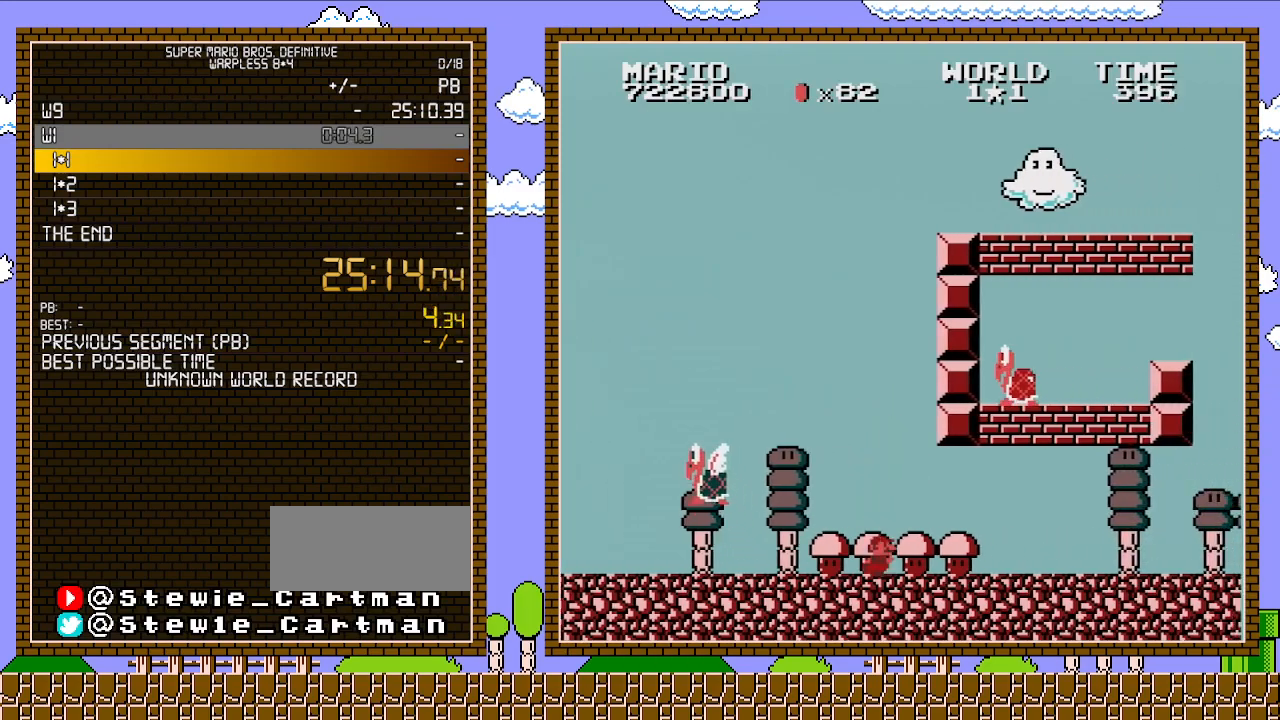
{"buttons": ["B"], "events": [[483, "DPAD_RIGHT", "up"]]}
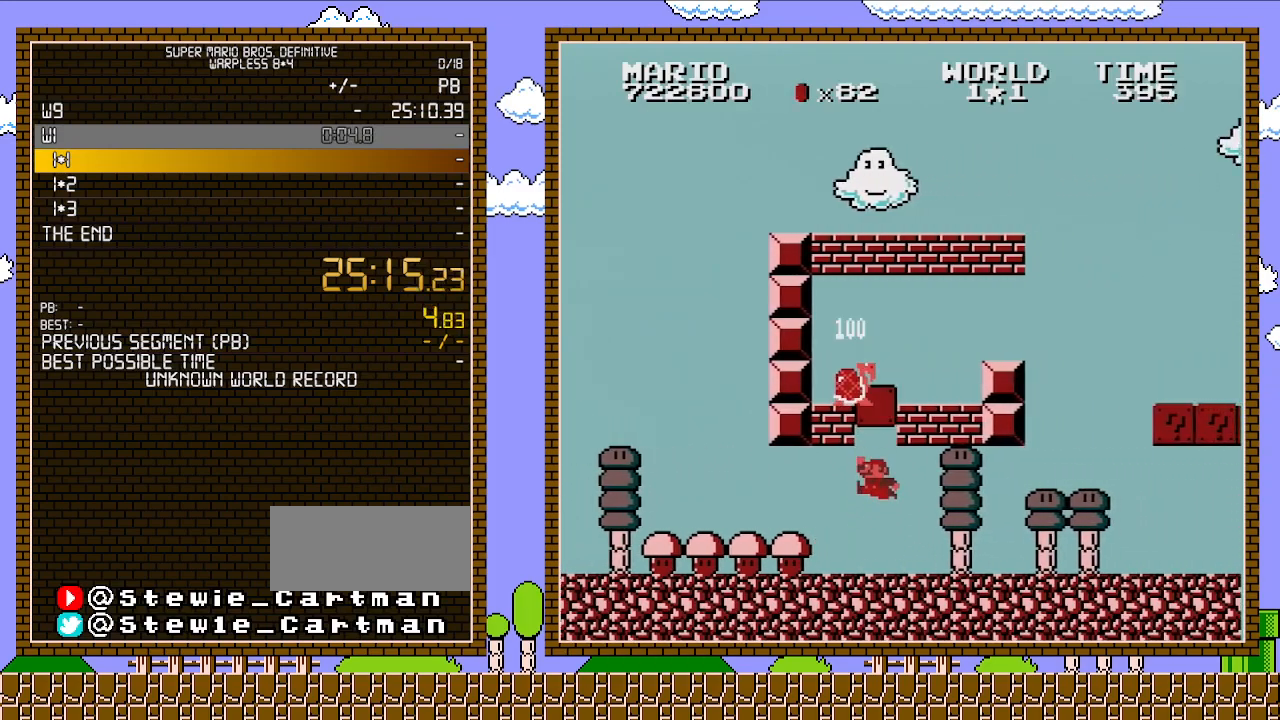
{"buttons": ["B"], "events": [[17, "A", "down"], [17, "DPAD_LEFT", "down"], [233, "A", "up"], [417, "DPAD_LEFT", "up"]]}
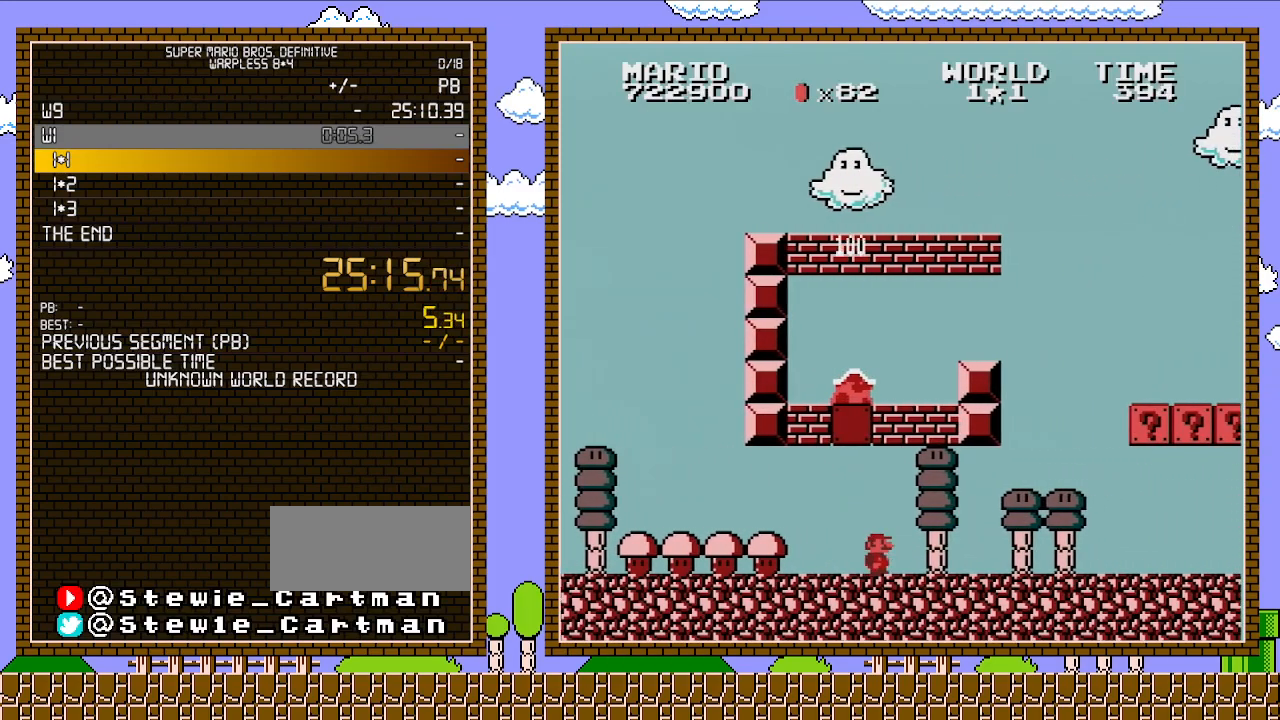
{"buttons": ["B"], "events": [[17, "DPAD_RIGHT", "down"], [233, "DPAD_RIGHT", "up"]]}
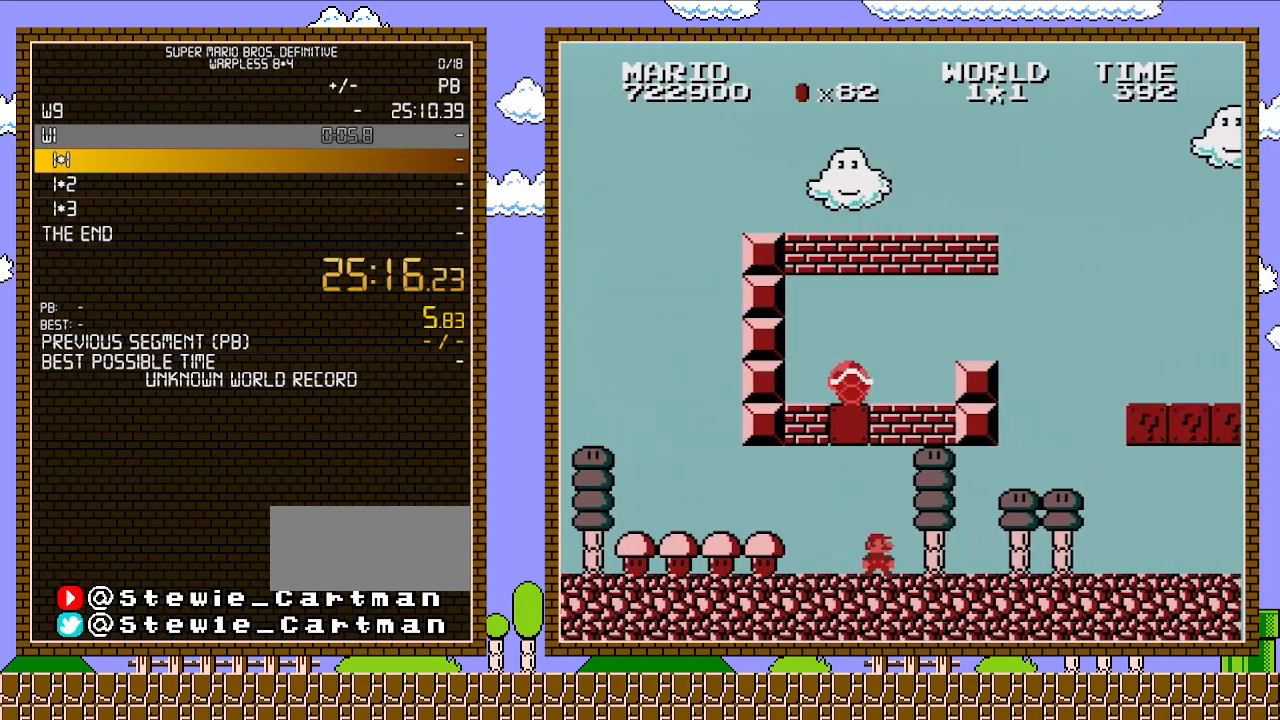
{"buttons": ["A", "B"], "events": [[317, "DPAD_RIGHT", "down"], [350, "DPAD_RIGHT", "up"], [417, "A", "down"]]}
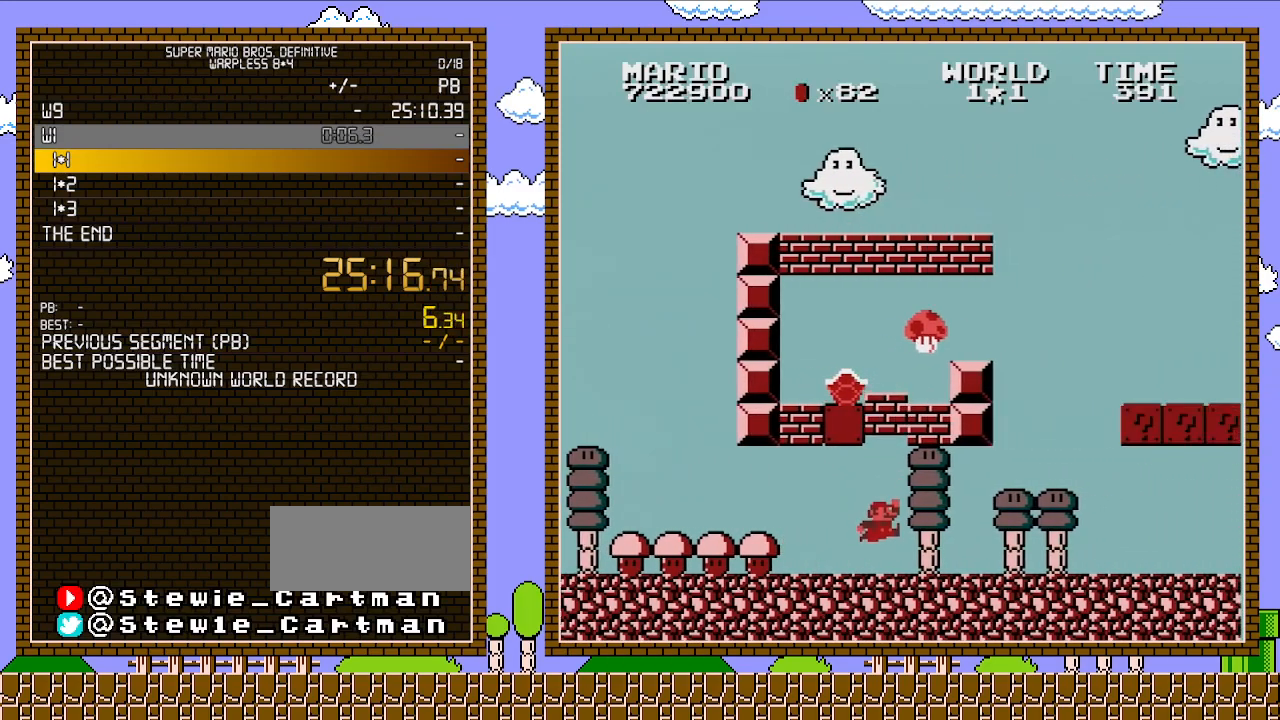
{"buttons": ["B", "DPAD_RIGHT"], "events": [[33, "DPAD_RIGHT", "down"], [167, "A", "up"], [167, "DPAD_RIGHT", "up"], [283, "DPAD_RIGHT", "down"]]}
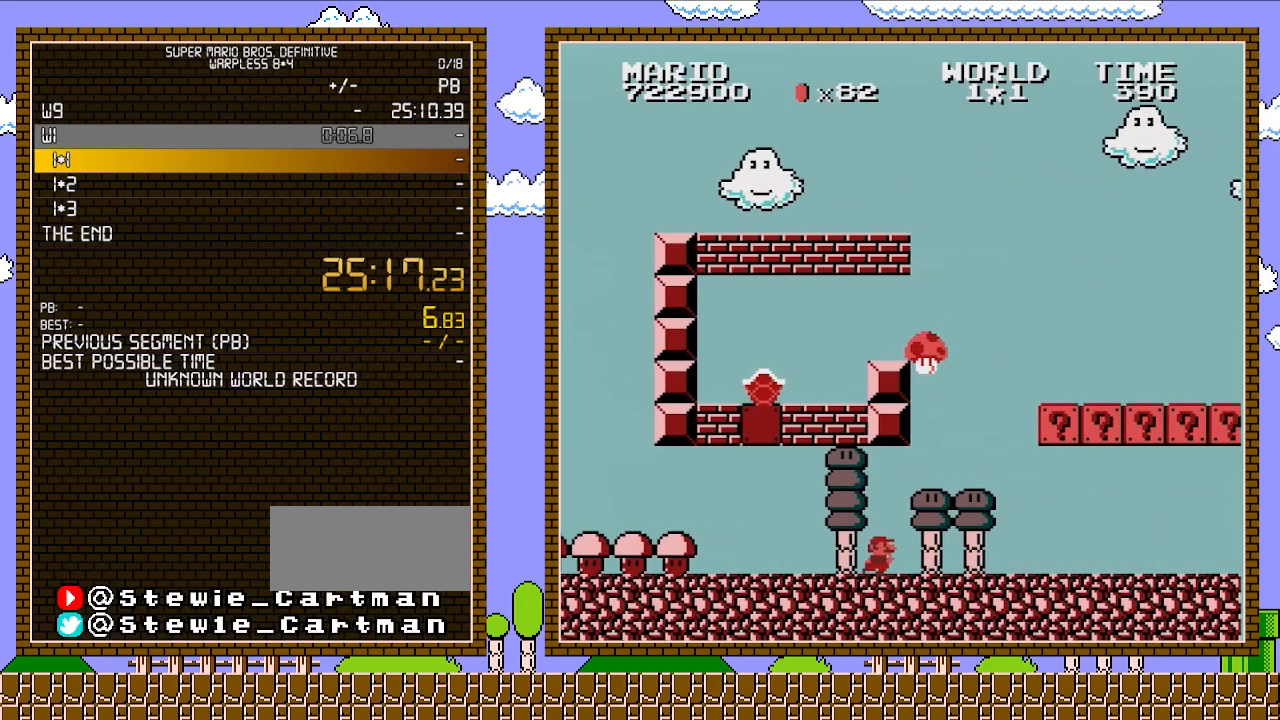
{"buttons": ["A", "B", "DPAD_RIGHT"], "events": [[283, "A", "down"]]}
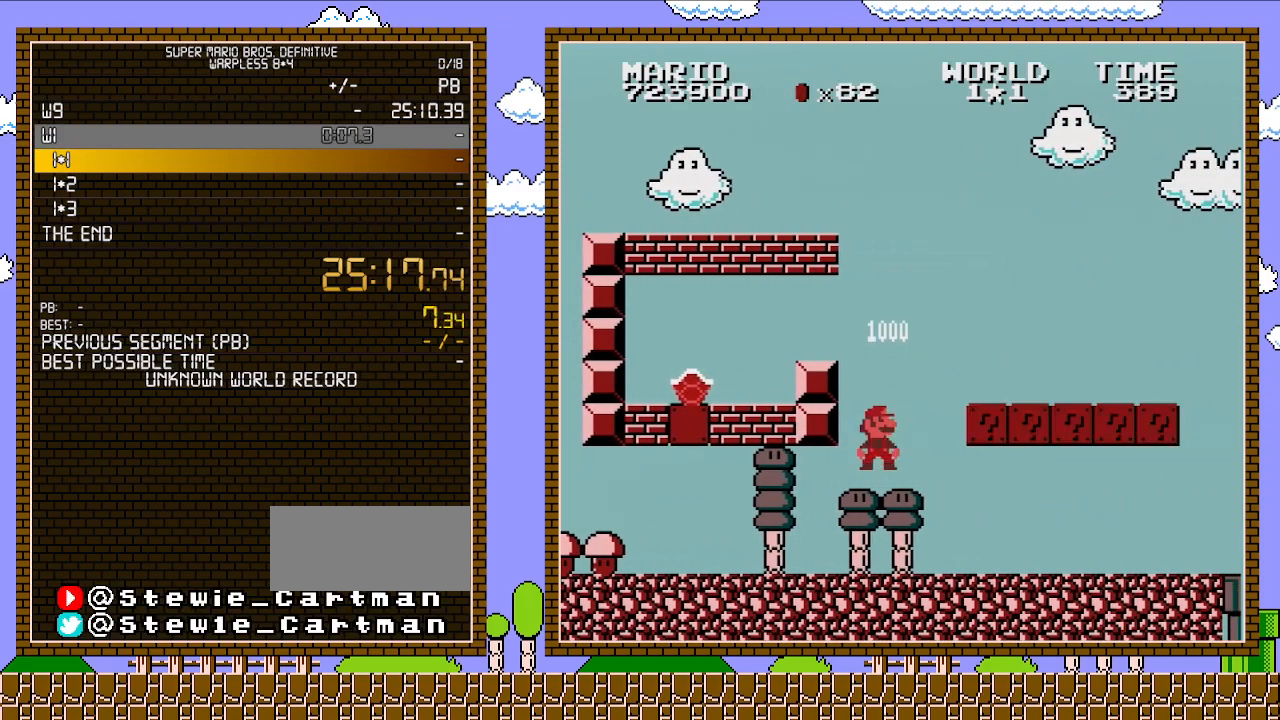
{"buttons": ["A", "B", "DPAD_RIGHT"], "events": []}
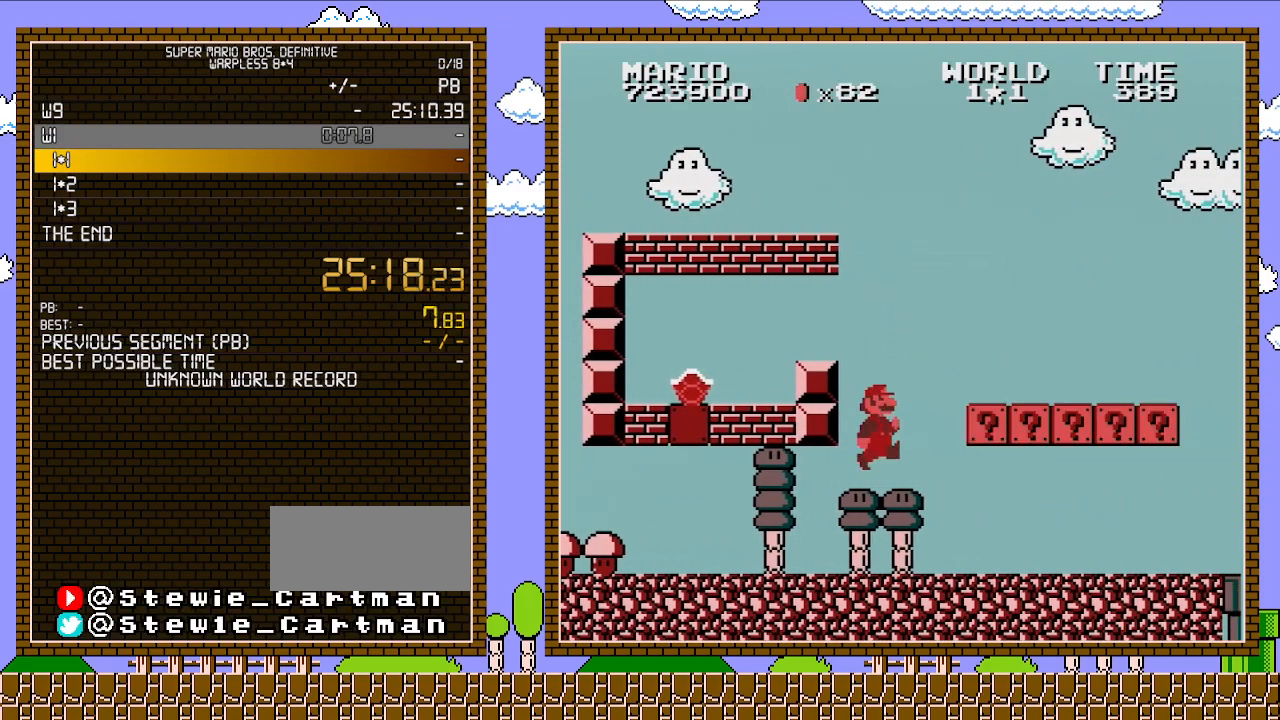
{"buttons": ["A", "B", "DPAD_RIGHT"], "events": []}
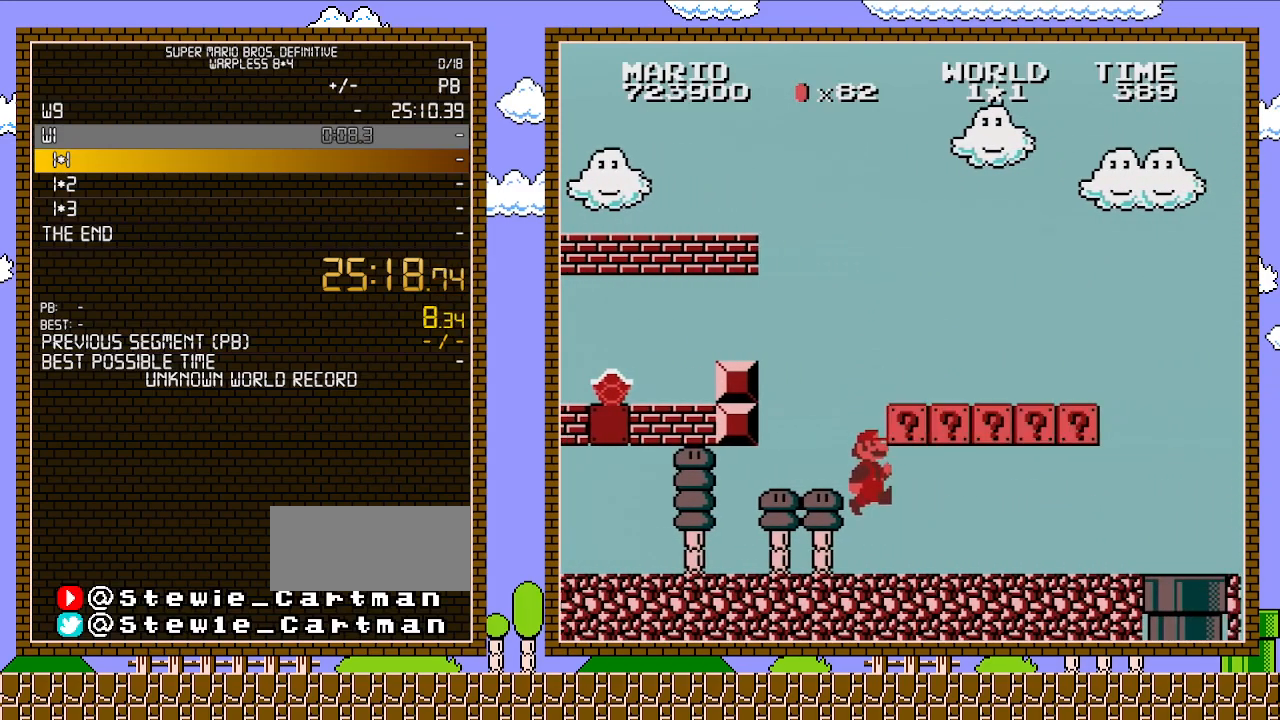
{"buttons": ["B", "DPAD_RIGHT"], "events": [[233, "A", "up"]]}
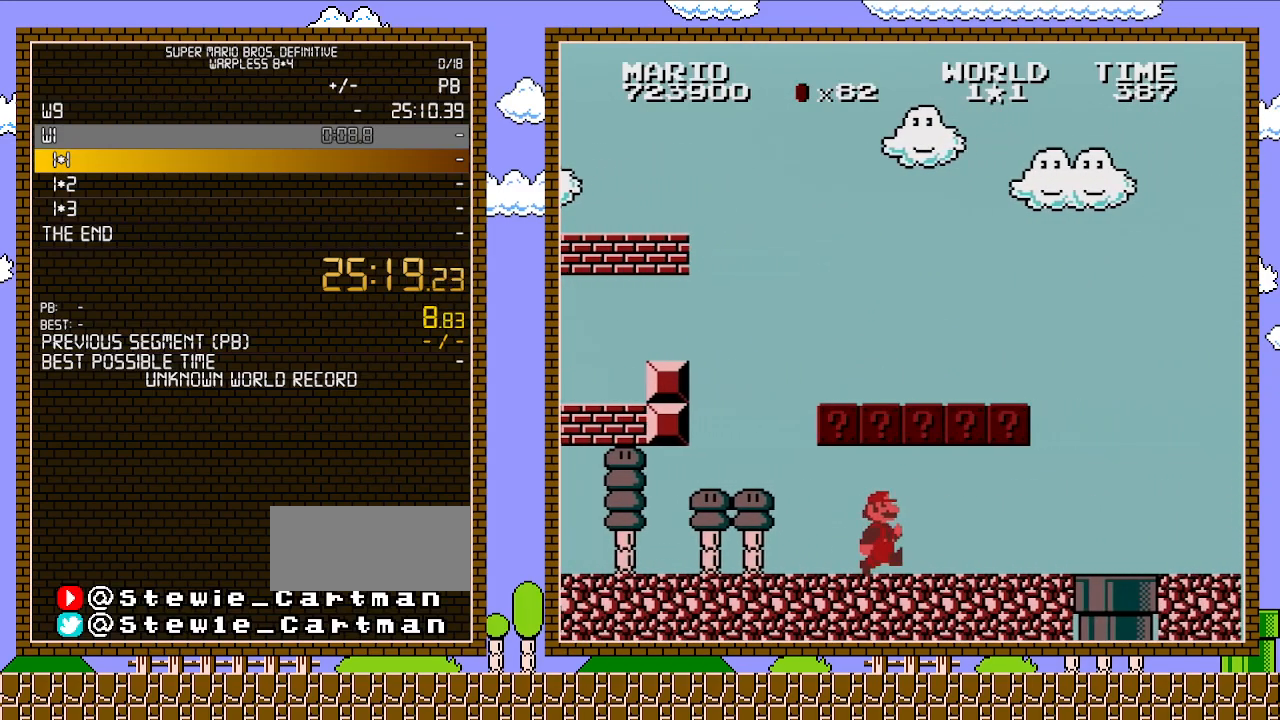
{"buttons": ["B", "DPAD_RIGHT"], "events": []}
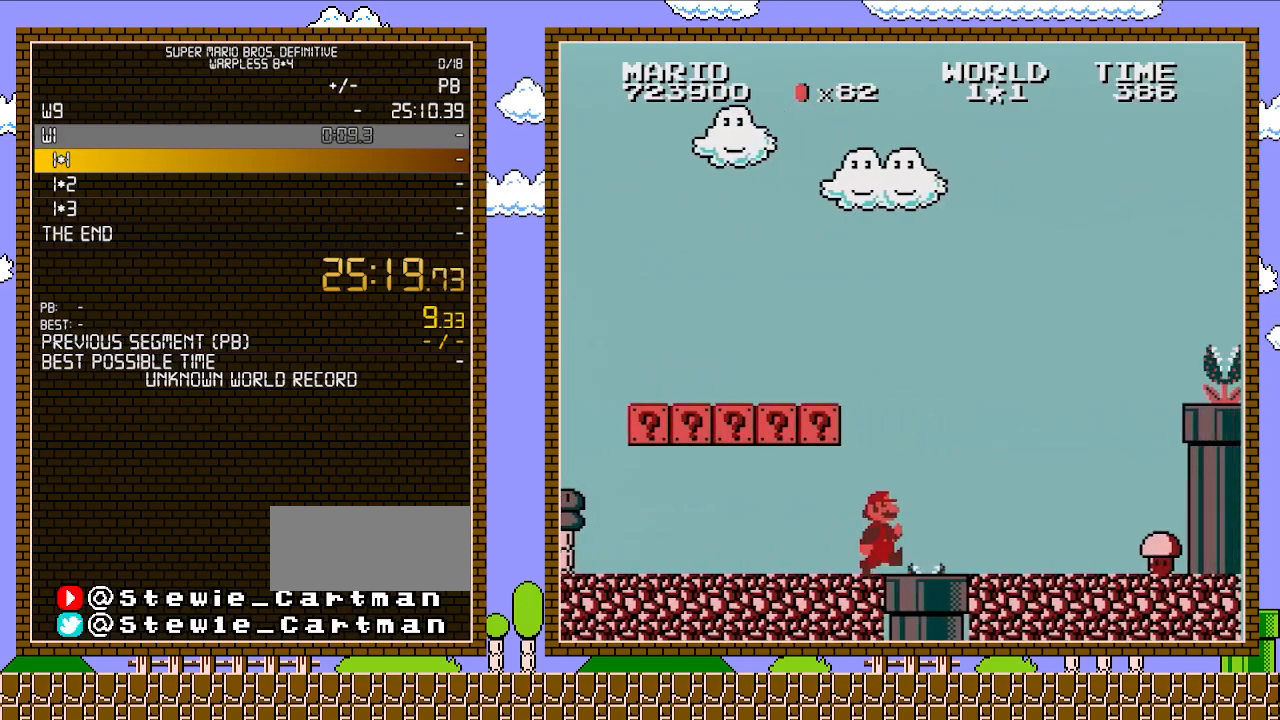
{"buttons": ["B", "DPAD_RIGHT"], "events": []}
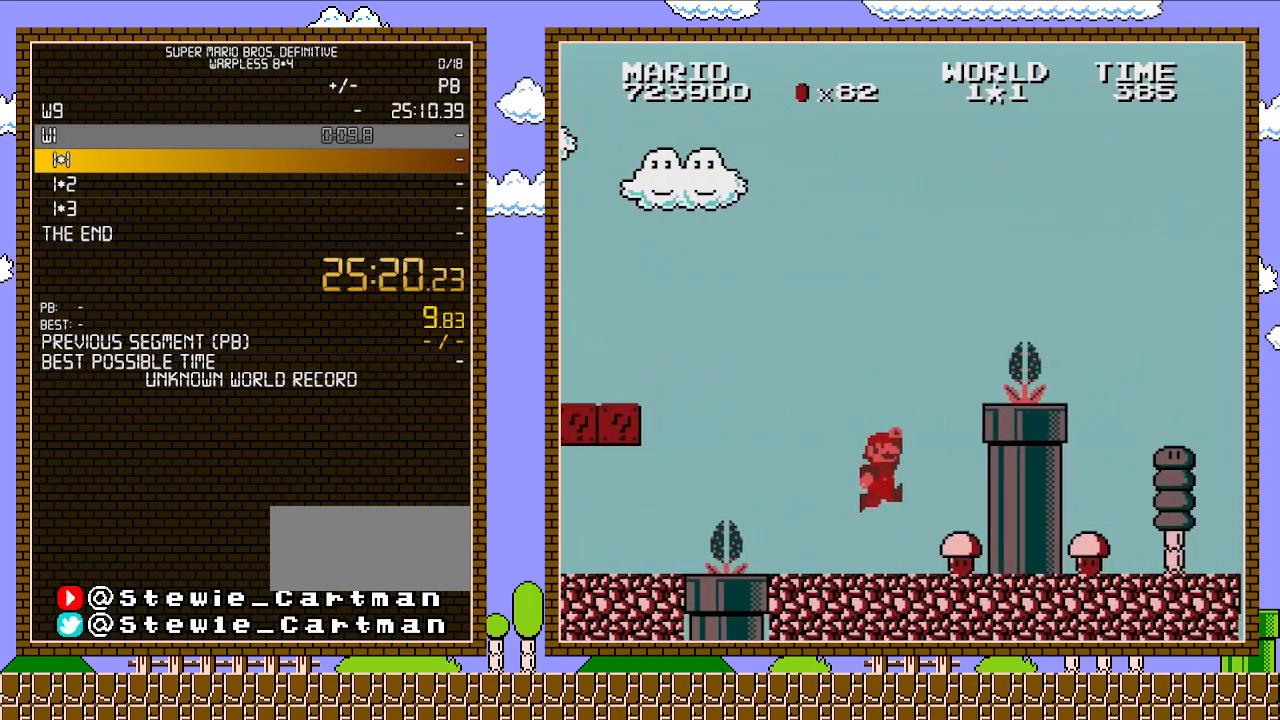
{"buttons": ["A", "B", "DPAD_RIGHT"], "events": [[167, "A", "down"], [200, "DPAD_RIGHT", "up"], [200, "DPAD_UP", "down"], [233, "DPAD_LEFT", "down"], [233, "DPAD_UP", "up"], [350, "DPAD_LEFT", "up"], [350, "DPAD_UP", "down"], [383, "DPAD_RIGHT", "down"], [383, "DPAD_UP", "up"]]}
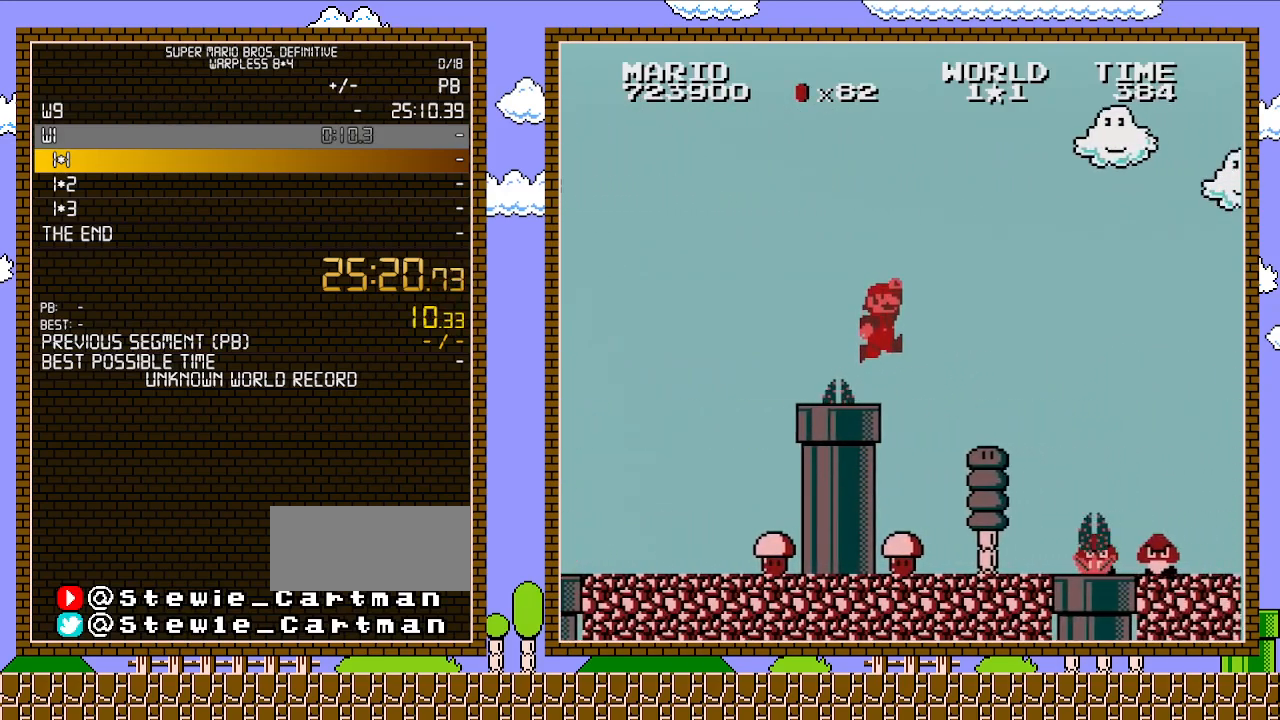
{"buttons": ["B"], "events": [[200, "A", "up"], [233, "DPAD_RIGHT", "up"], [233, "DPAD_UP", "down"], [267, "DPAD_LEFT", "down"], [267, "DPAD_UP", "up"], [417, "DPAD_LEFT", "up"]]}
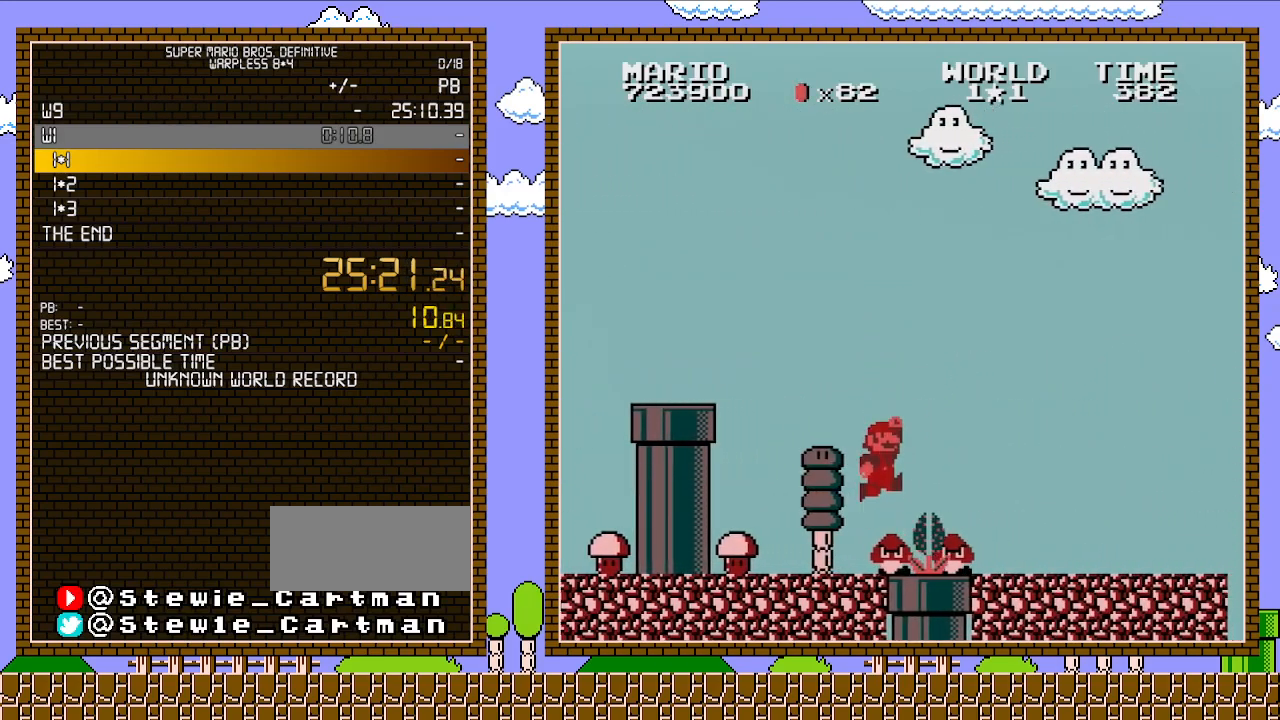
{"buttons": ["B", "DPAD_RIGHT"], "events": [[167, "A", "down"], [167, "DPAD_RIGHT", "down"], [283, "A", "up"]]}
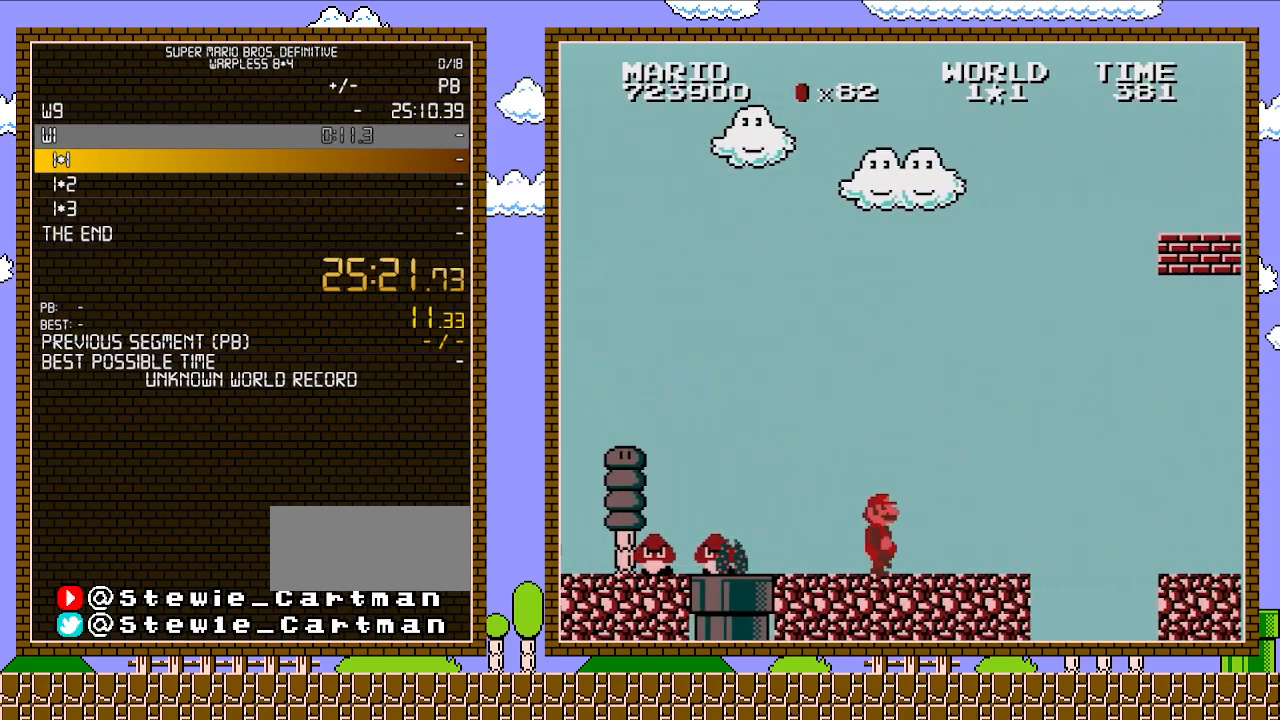
{"buttons": ["A", "B", "DPAD_RIGHT"], "events": [[350, "A", "down"]]}
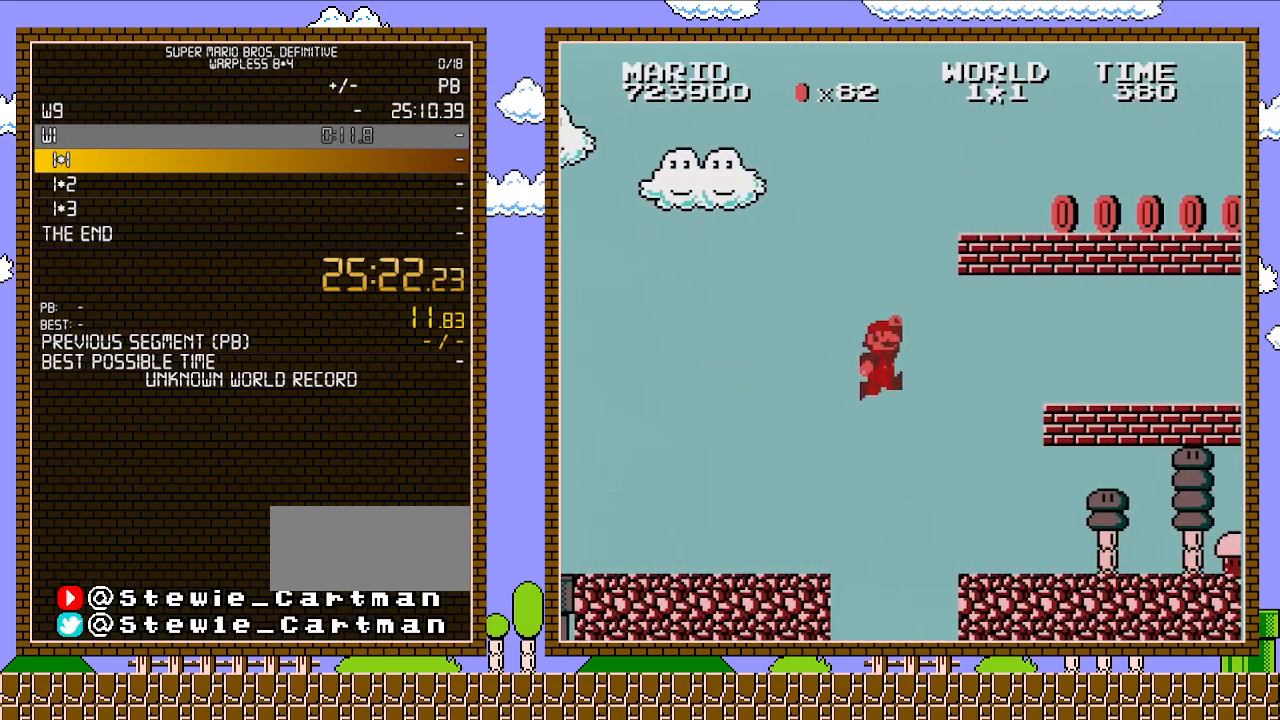
{"buttons": ["B", "DPAD_RIGHT"], "events": [[133, "A", "up"]]}
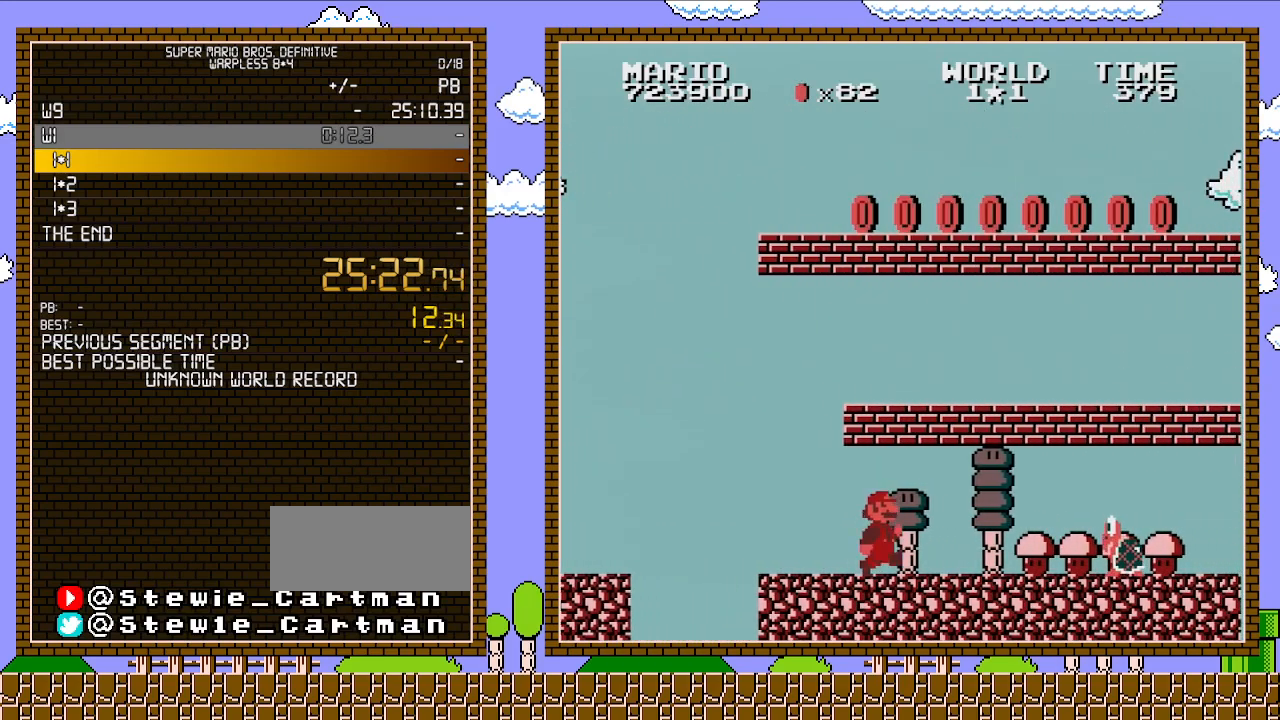
{"buttons": ["B", "DPAD_DOWN"], "events": [[483, "DPAD_DOWN", "down"], [483, "DPAD_RIGHT", "up"]]}
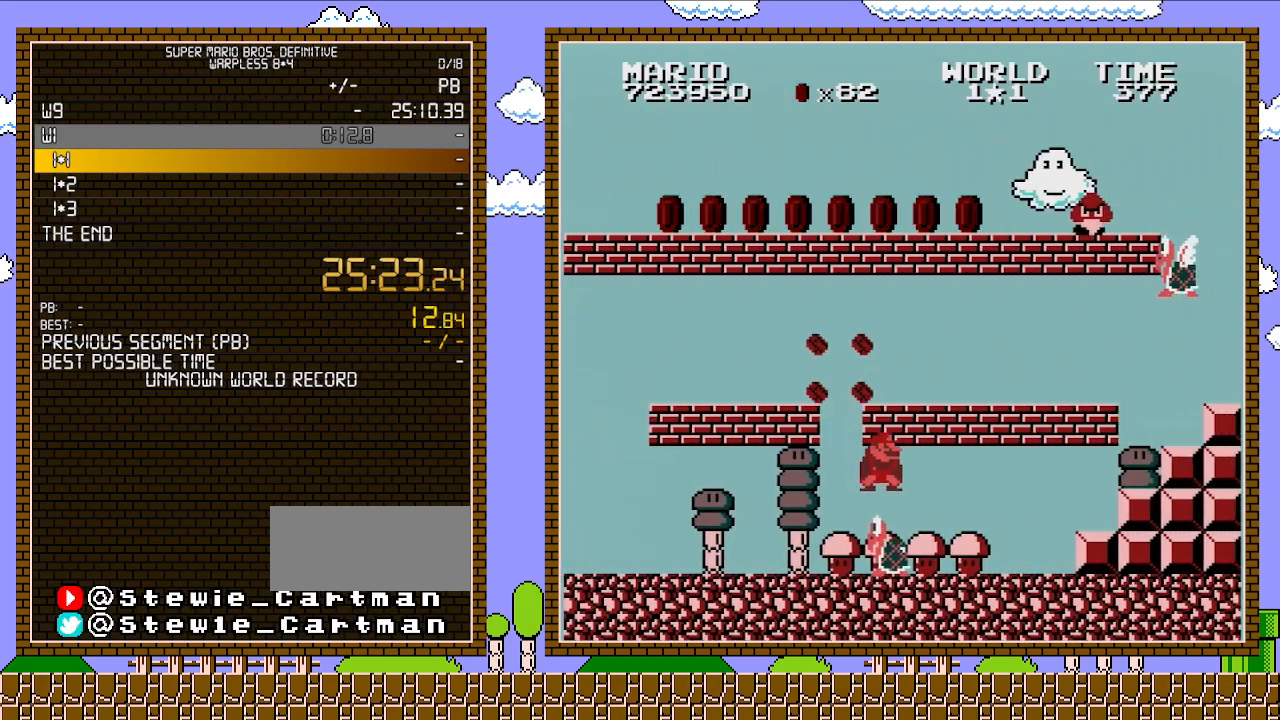
{"buttons": ["B", "DPAD_RIGHT"], "events": [[67, "A", "down"], [133, "DPAD_DOWN", "up"], [167, "DPAD_RIGHT", "down"], [233, "A", "up"]]}
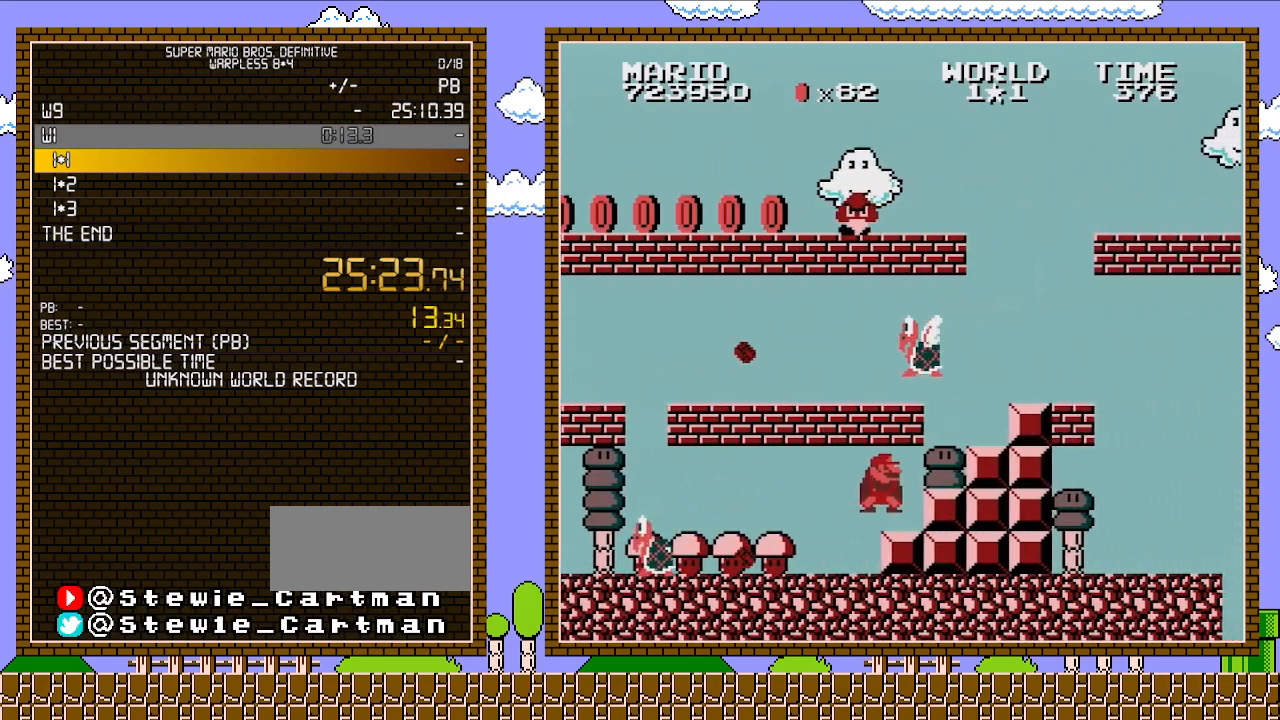
{"buttons": ["A", "B", "DPAD_LEFT"], "events": [[100, "DPAD_DOWN", "down"], [100, "DPAD_RIGHT", "up"], [167, "A", "down"], [267, "DPAD_RIGHT", "down"], [300, "A", "up"], [300, "DPAD_DOWN", "up"], [350, "DPAD_DOWN", "down"], [350, "DPAD_RIGHT", "up"], [383, "DPAD_DOWN", "up"], [383, "DPAD_LEFT", "down"], [417, "A", "down"]]}
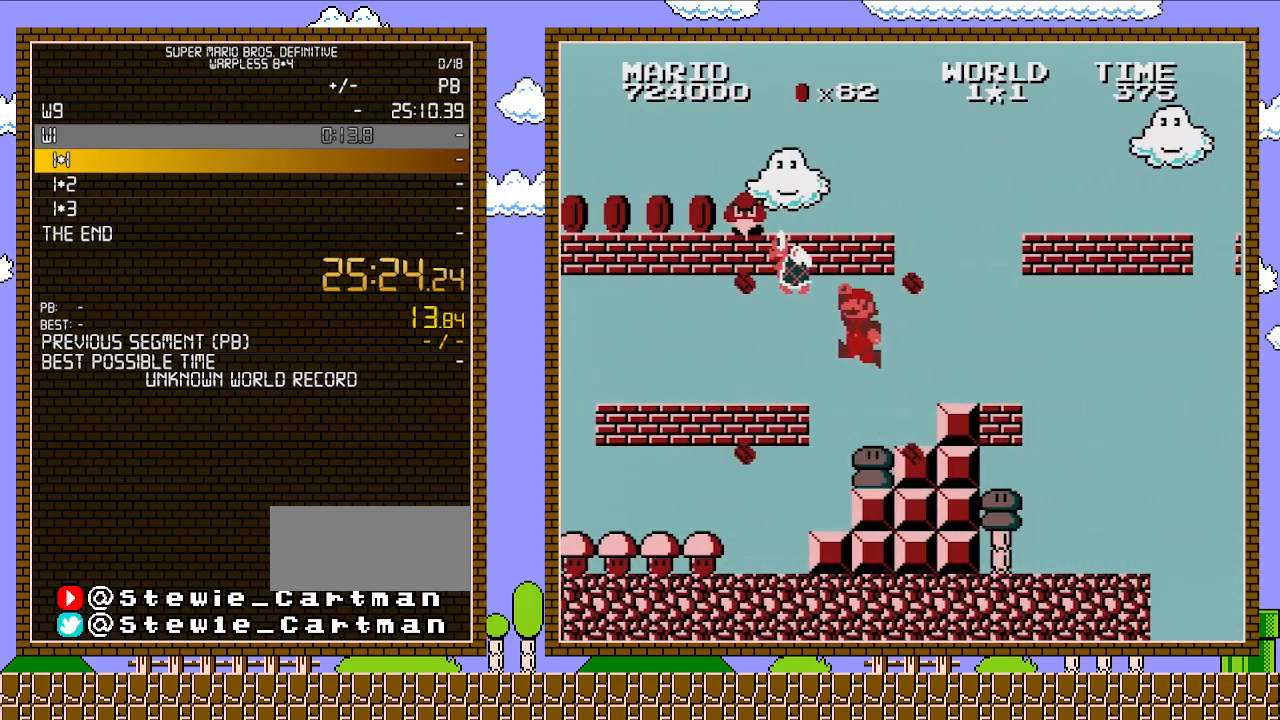
{"buttons": ["A", "B", "DPAD_RIGHT"], "events": [[67, "A", "up"], [67, "DPAD_LEFT", "up"], [200, "DPAD_RIGHT", "down"], [450, "A", "down"]]}
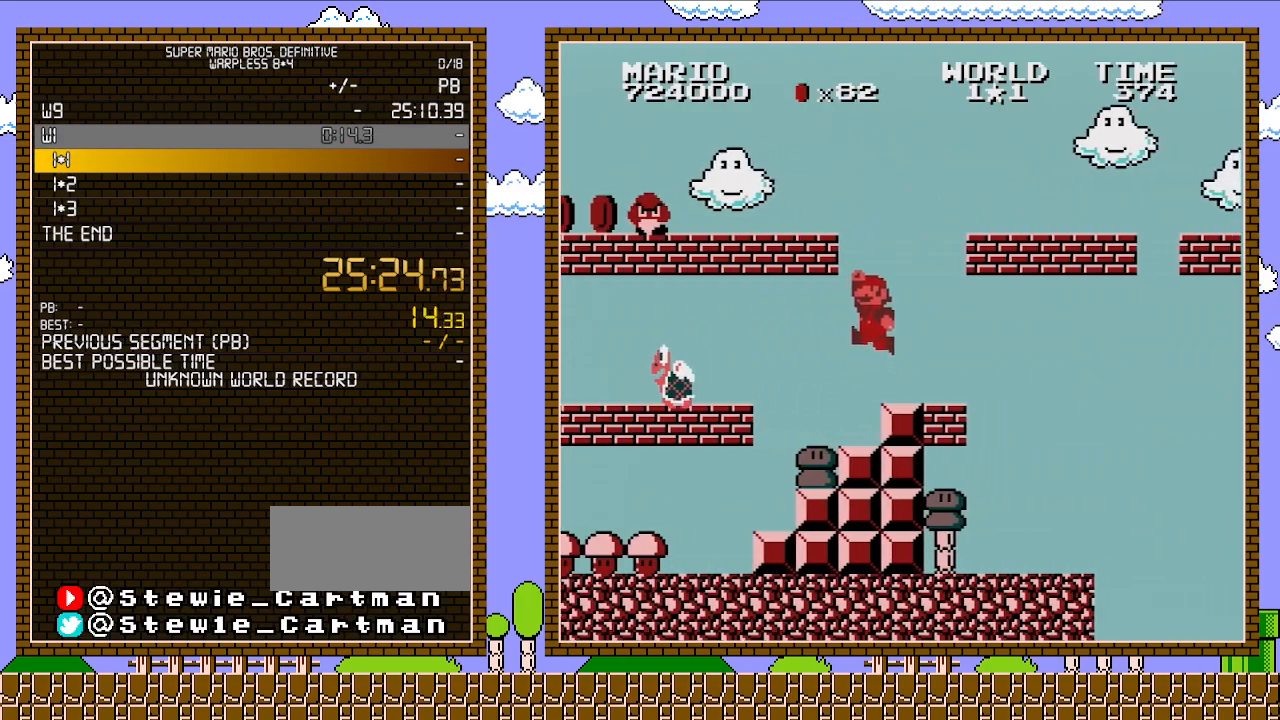
{"buttons": ["B"], "events": [[200, "A", "up"], [200, "DPAD_RIGHT", "up"], [233, "DPAD_LEFT", "down"], [383, "DPAD_LEFT", "up"]]}
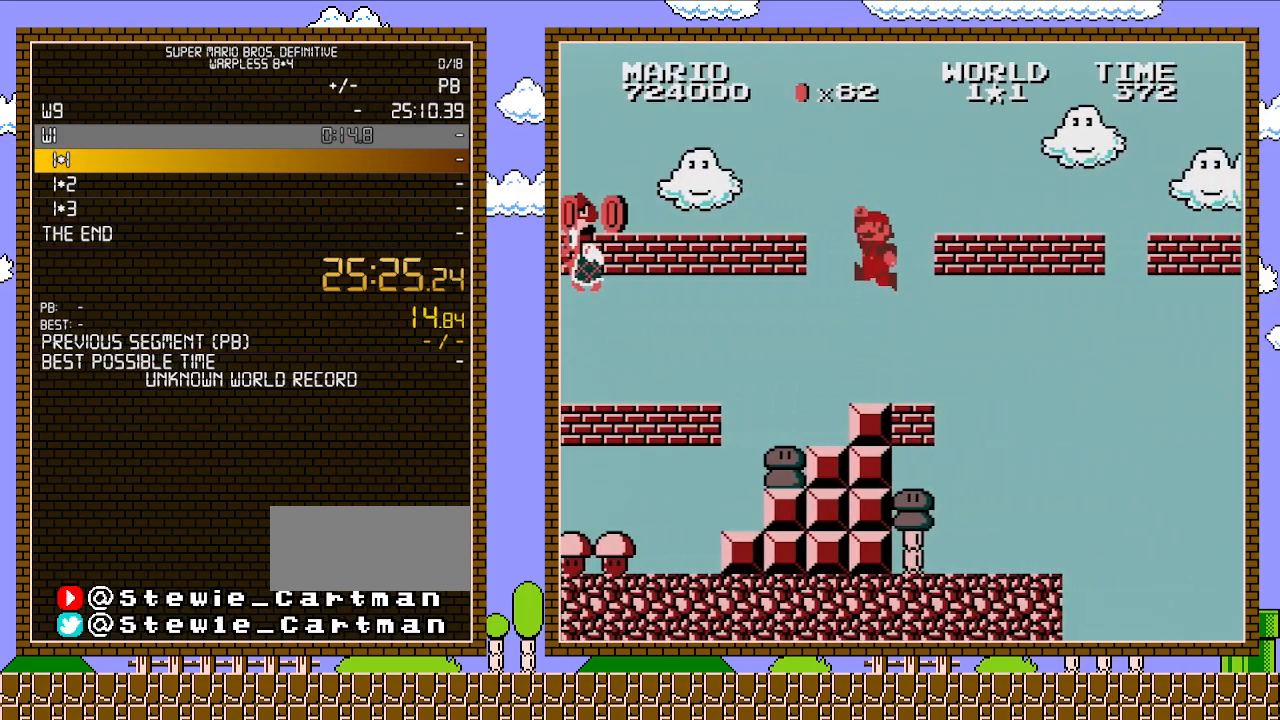
{"buttons": ["A", "B", "DPAD_RIGHT"], "events": [[17, "A", "down"], [133, "DPAD_RIGHT", "down"]]}